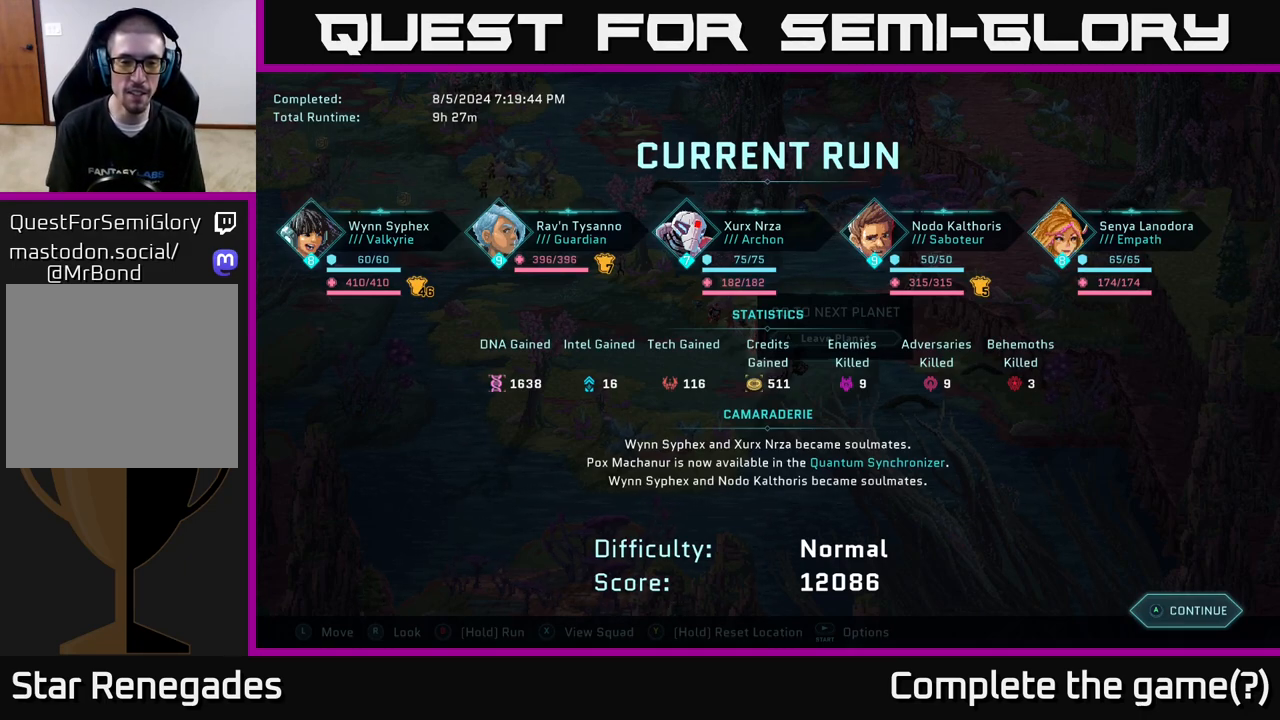
Gameplay with a controller (Xbox layout); each line is a JSON object with the inputs held at the frame after it. "events" lists button and stick changes between this image and that frame as [ms after this image, input, new state], when the widget could be followed in between.
{"buttons": [], "left_stick": "center", "right_stick": "down", "events": [[267, "right_stick", "down"]]}
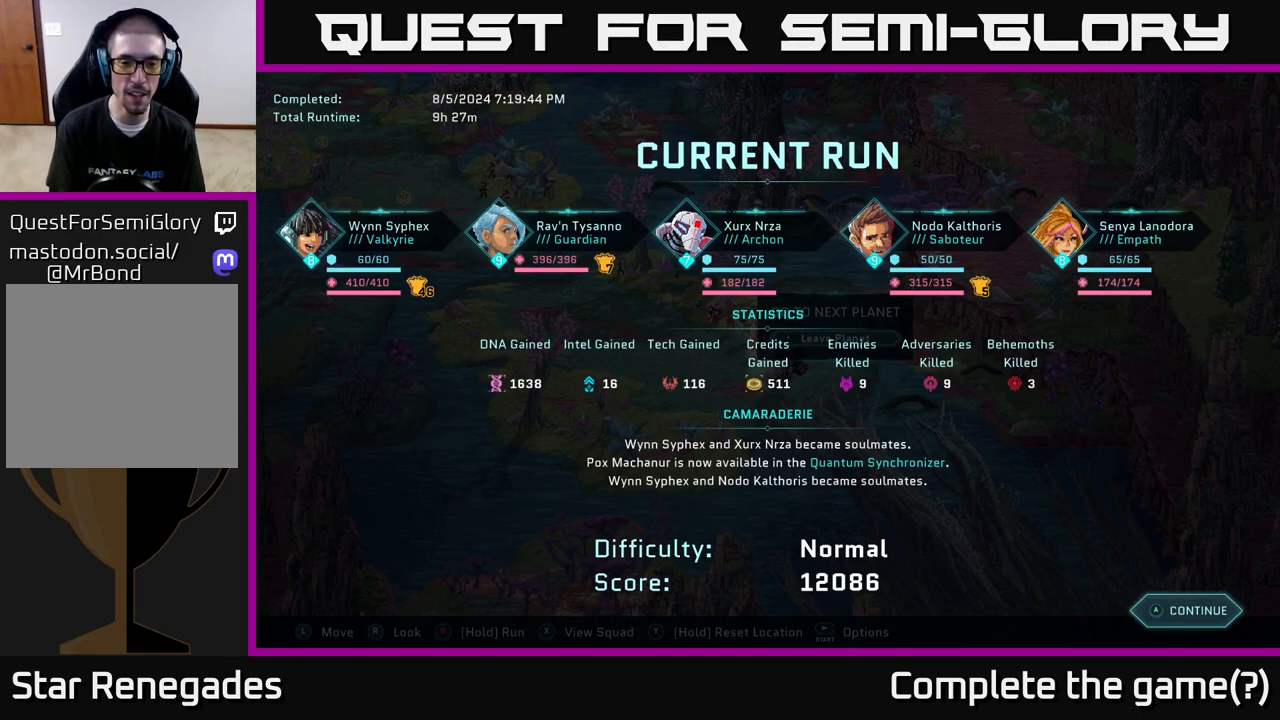
{"buttons": [], "left_stick": "center", "right_stick": "center", "events": [[33, "right_stick", "center"]]}
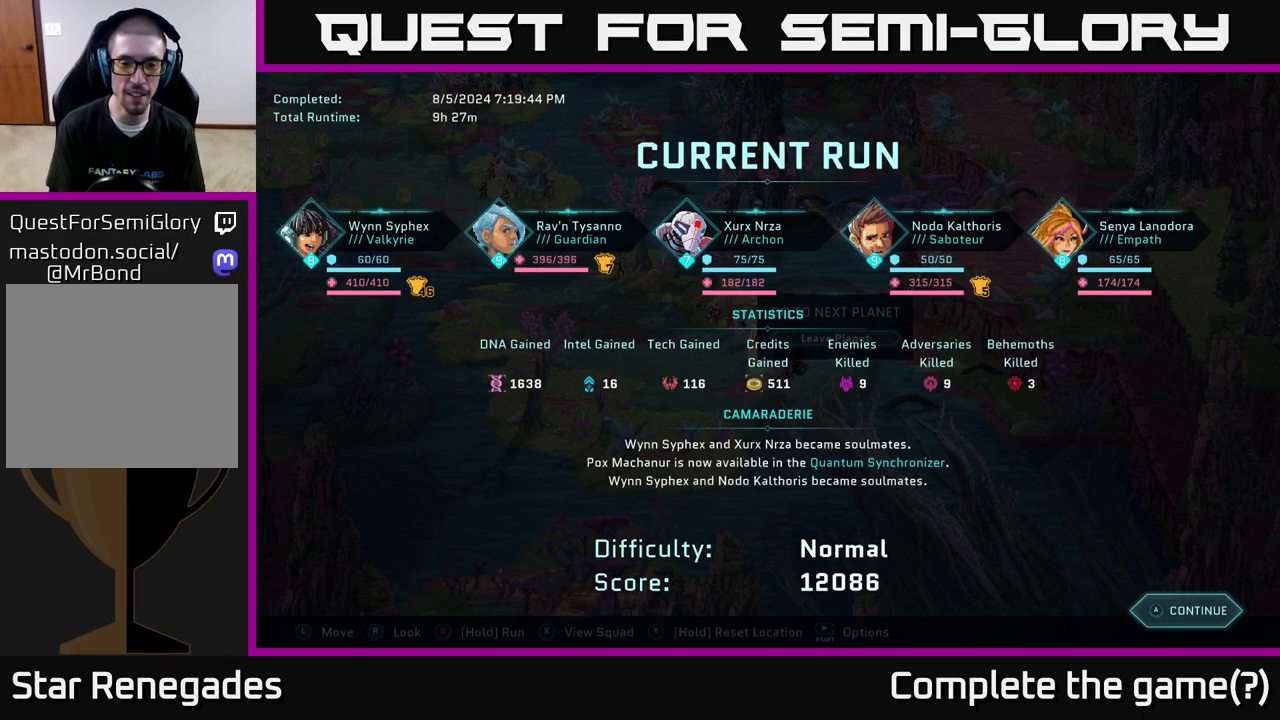
{"buttons": [], "left_stick": "center", "right_stick": "center", "events": []}
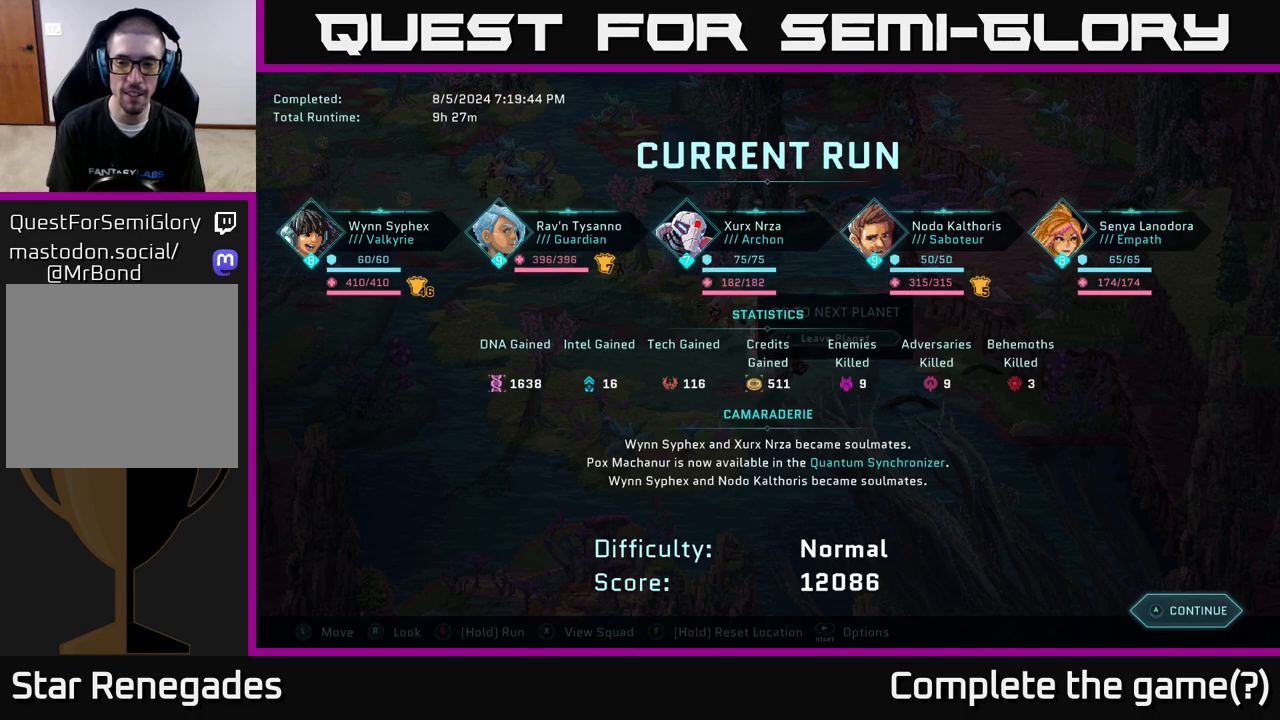
{"buttons": [], "left_stick": "center", "right_stick": "center", "events": [[233, "A", "down"], [333, "A", "up"]]}